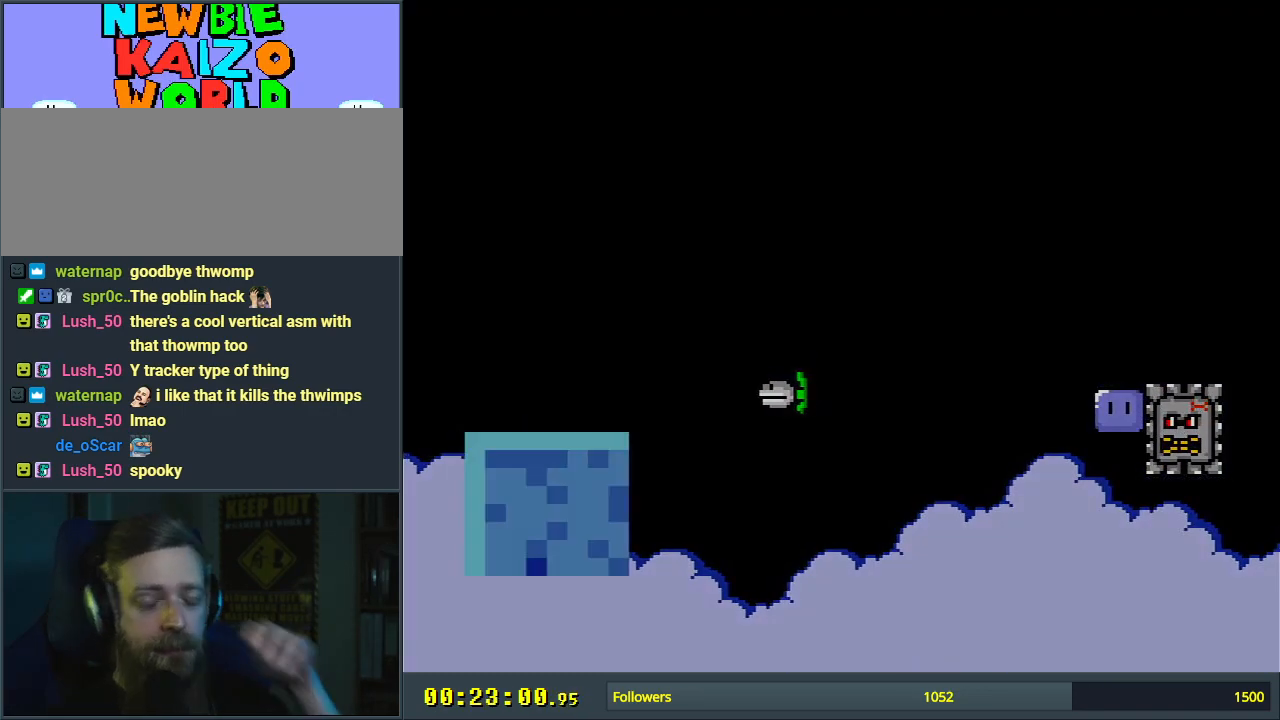
Gameplay with a controller (Nintendo layout); each line is a JSON object with the inputs held at the frame after it. "events" lists button and stick changes between this image and that frame as [ms after this image, input, new state], when the widget could be followed in between. Not read: L3 R3.
{"buttons": [], "events": [[17, "A", "down"], [183, "A", "up"]]}
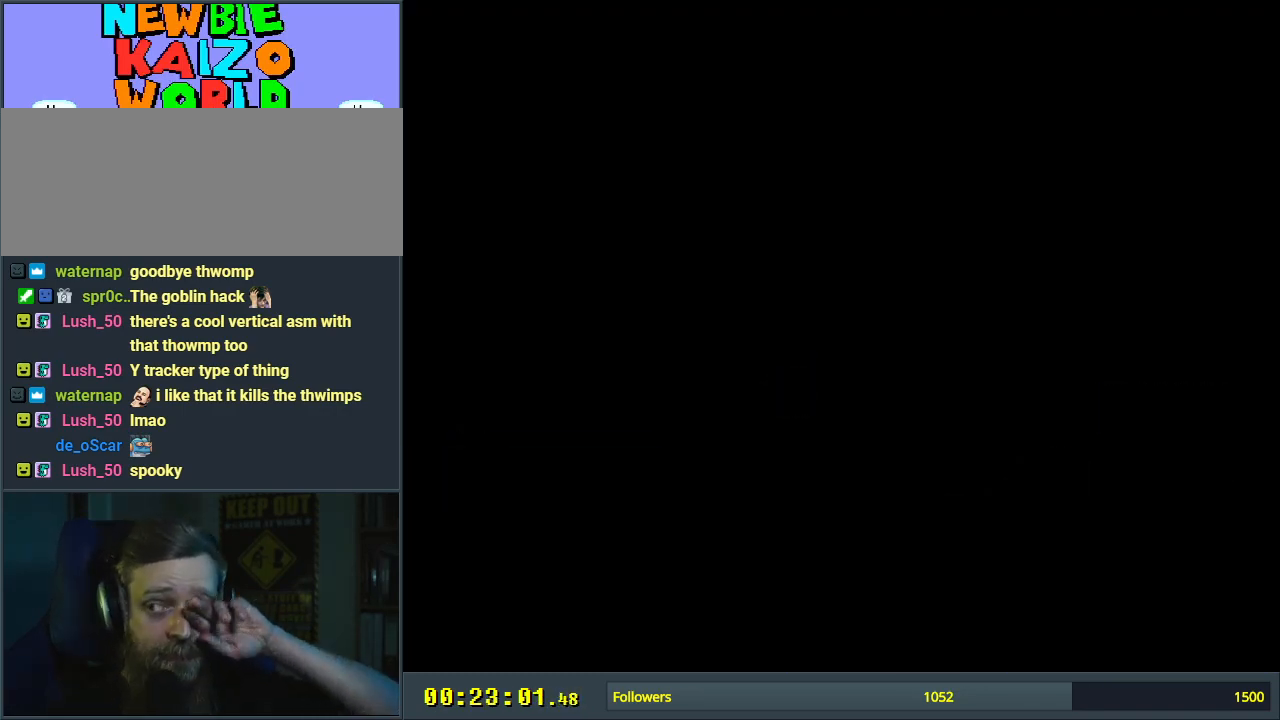
{"buttons": [], "events": []}
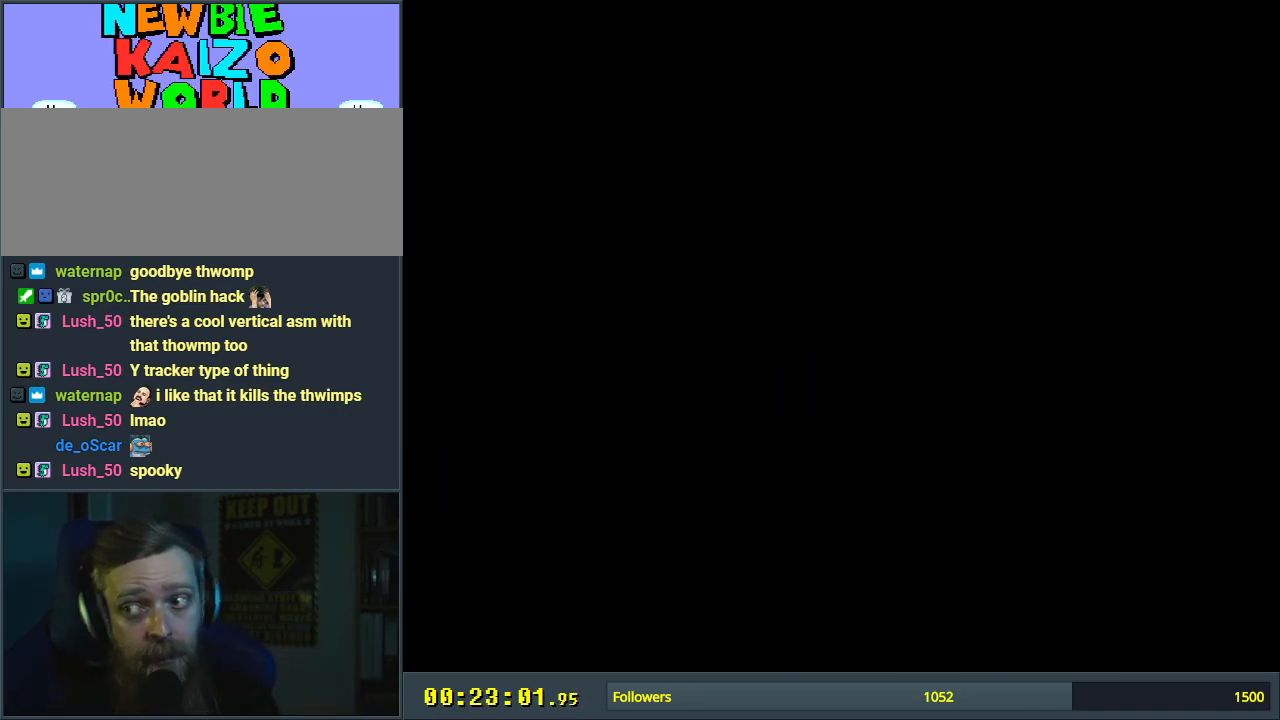
{"buttons": [], "events": []}
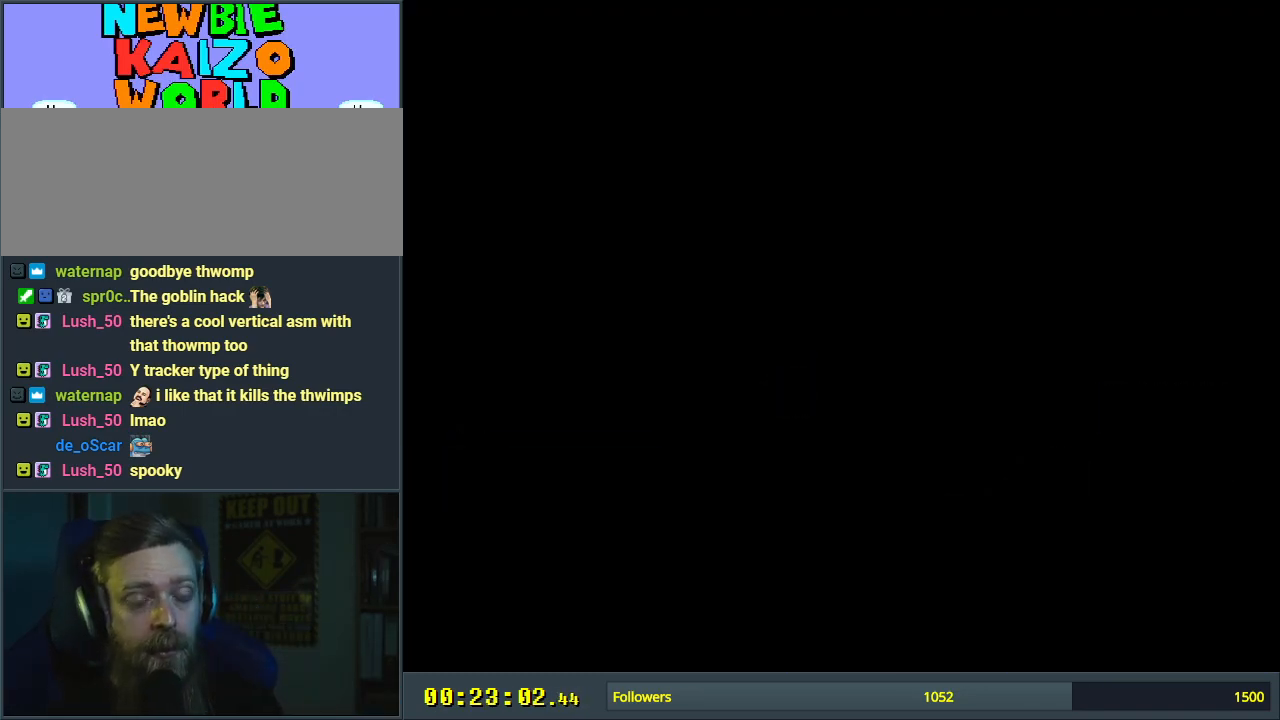
{"buttons": [], "events": []}
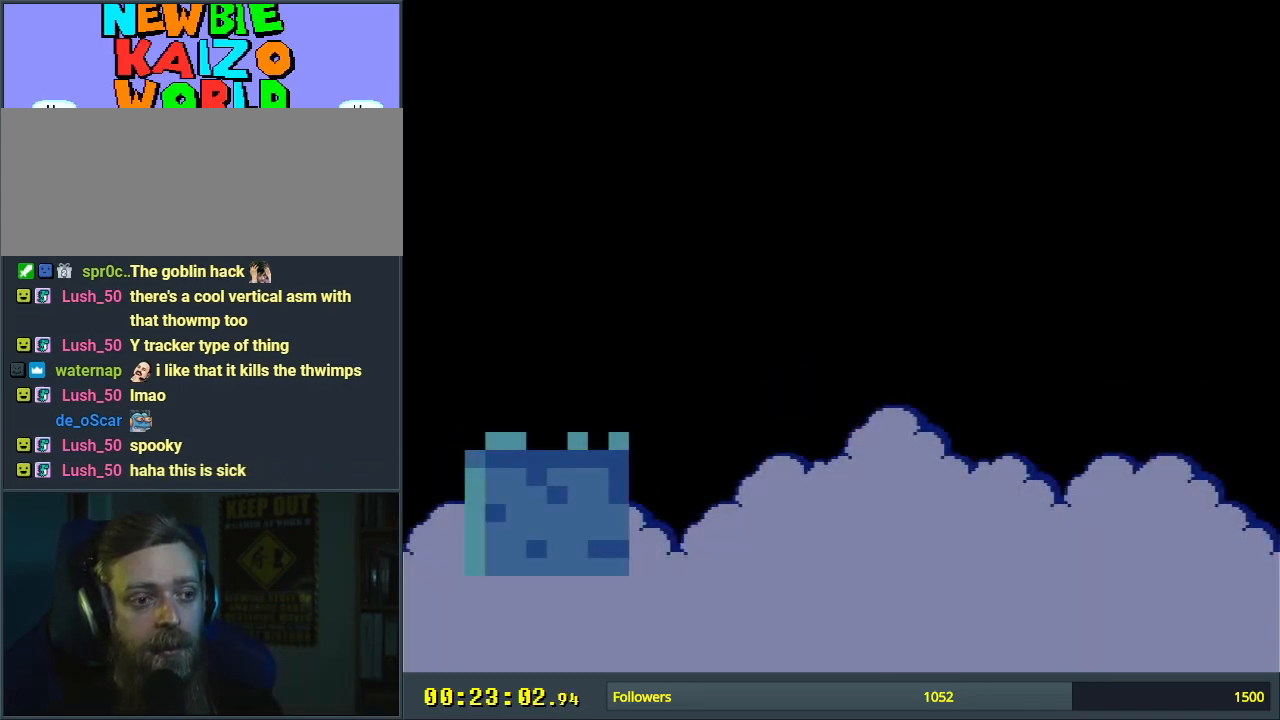
{"buttons": ["X"], "events": [[233, "X", "down"]]}
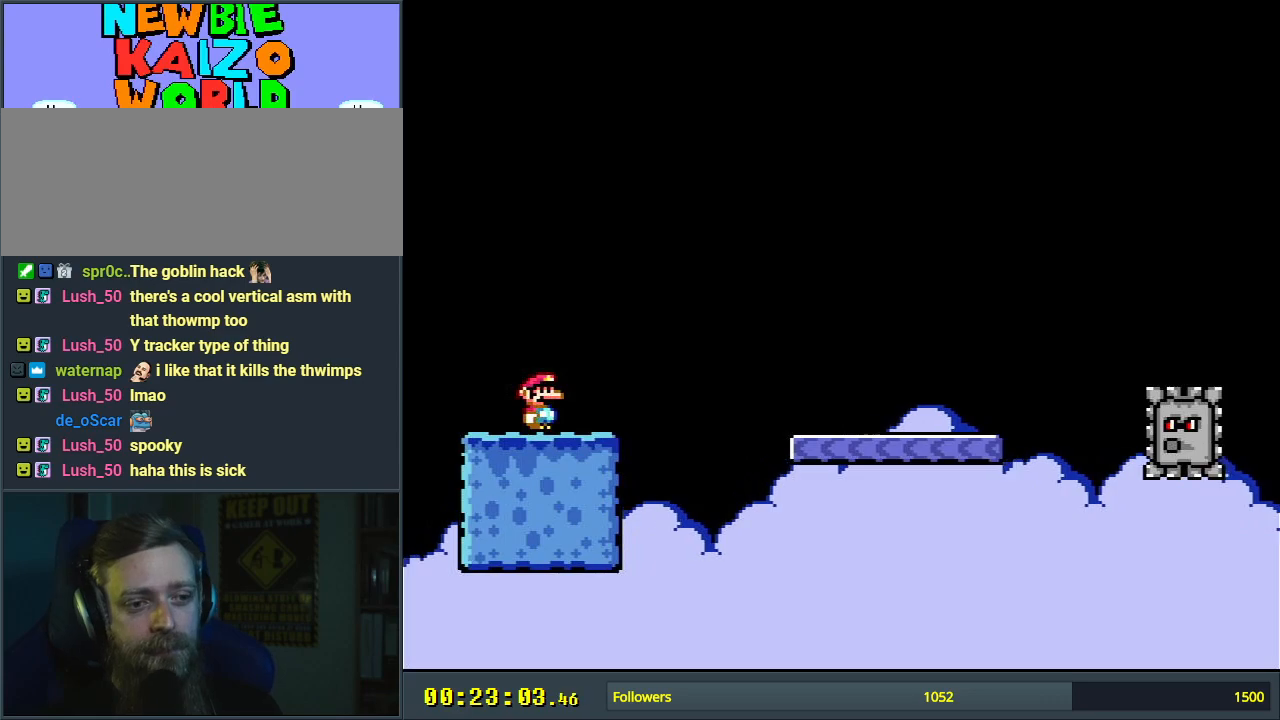
{"buttons": ["Y"], "events": [[150, "X", "up"], [183, "Y", "down"]]}
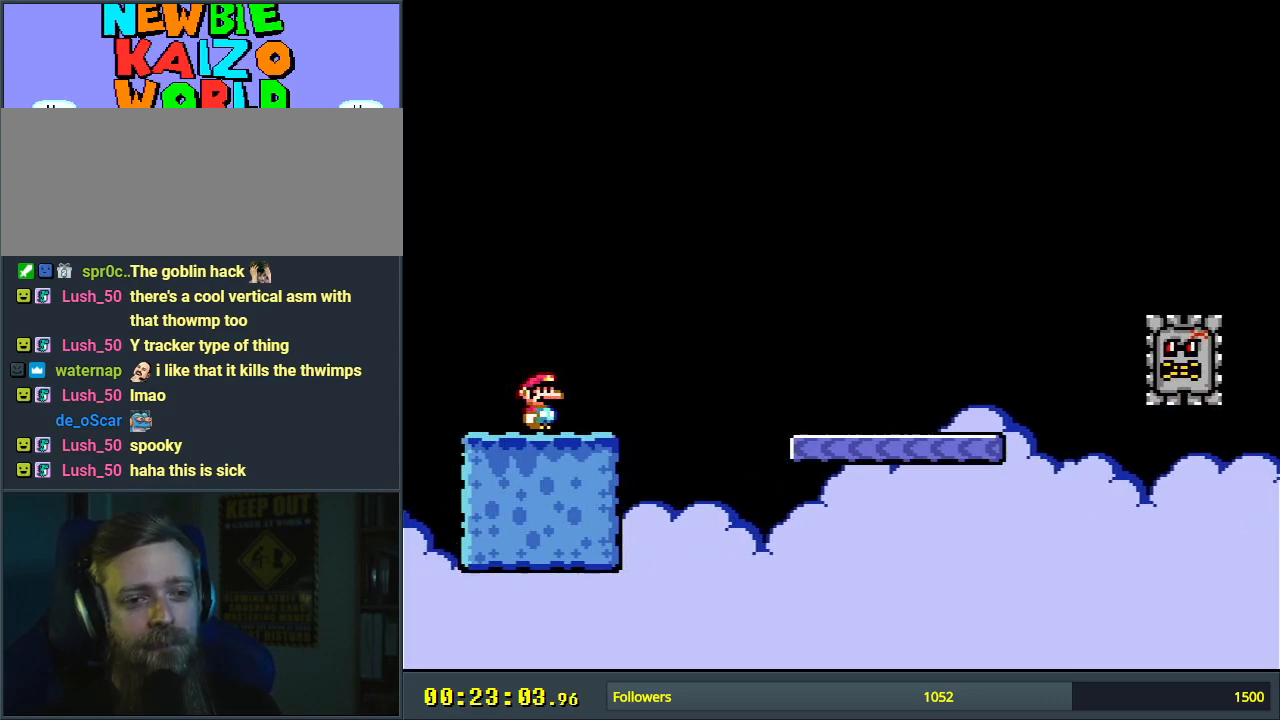
{"buttons": ["Y"], "events": [[150, "DPAD_RIGHT", "down"], [233, "DPAD_RIGHT", "up"]]}
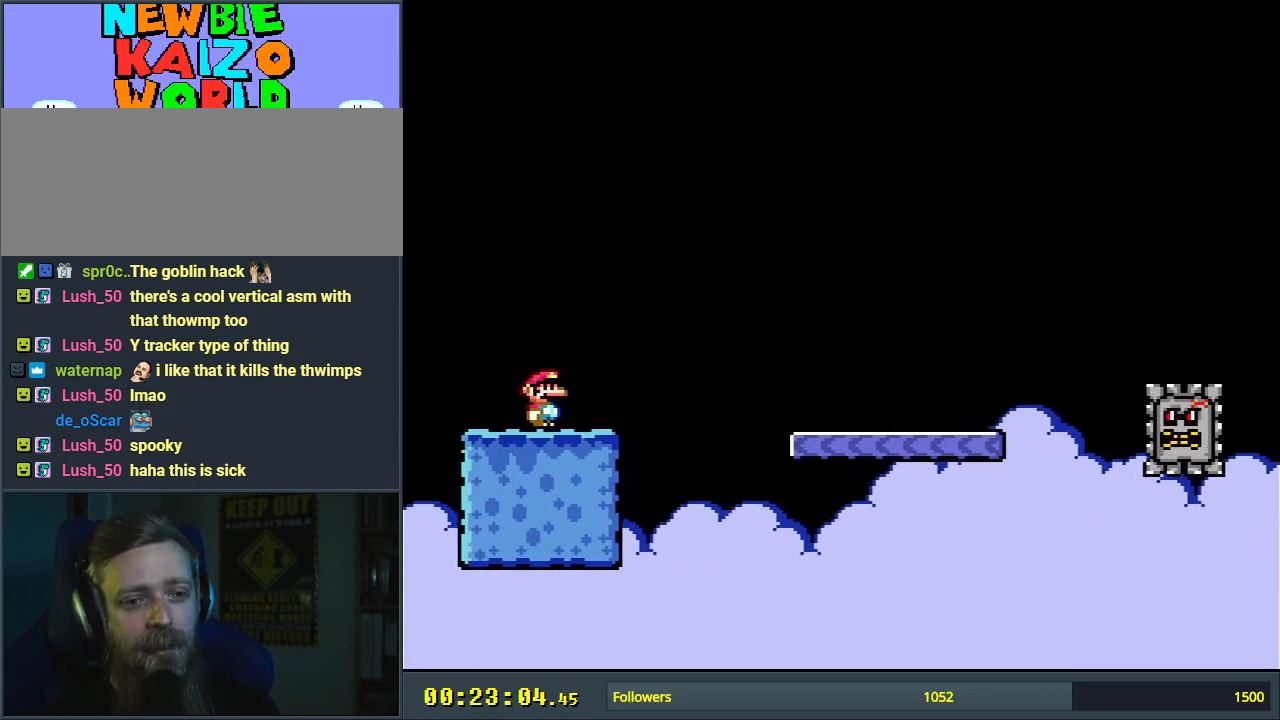
{"buttons": ["Y"], "events": []}
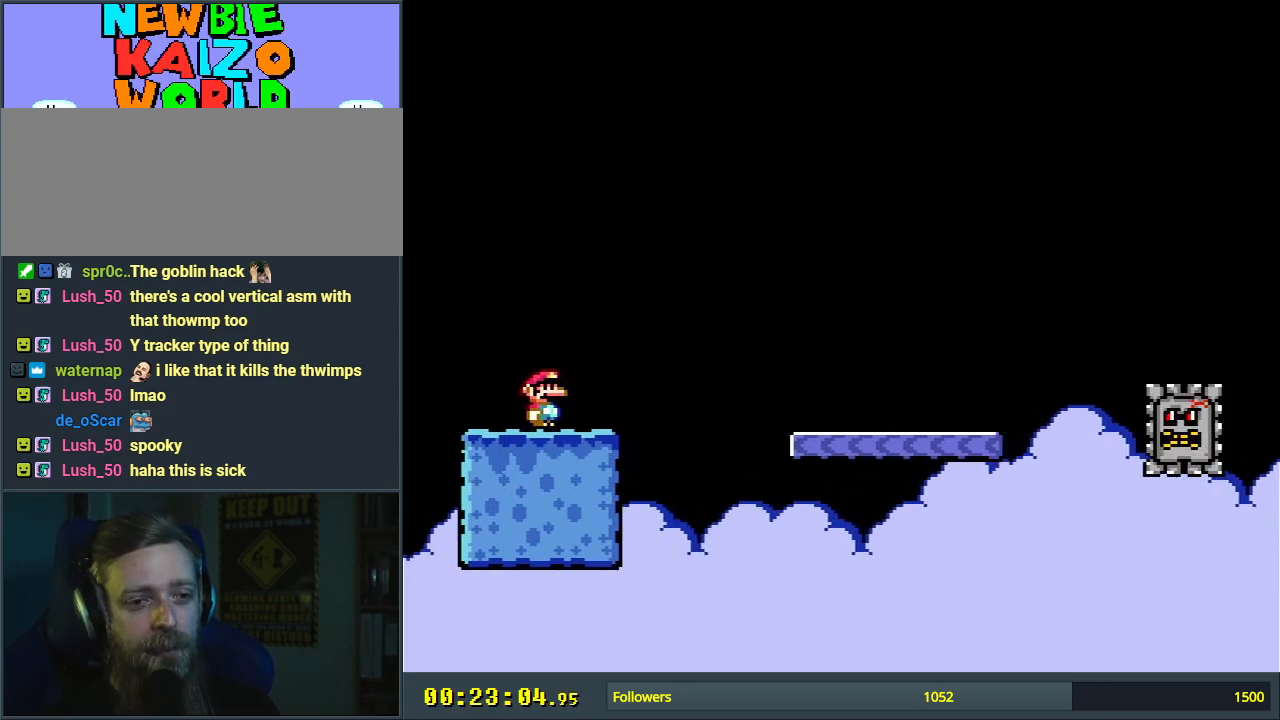
{"buttons": ["Y"], "events": [[17, "DPAD_RIGHT", "down"], [117, "DPAD_RIGHT", "up"]]}
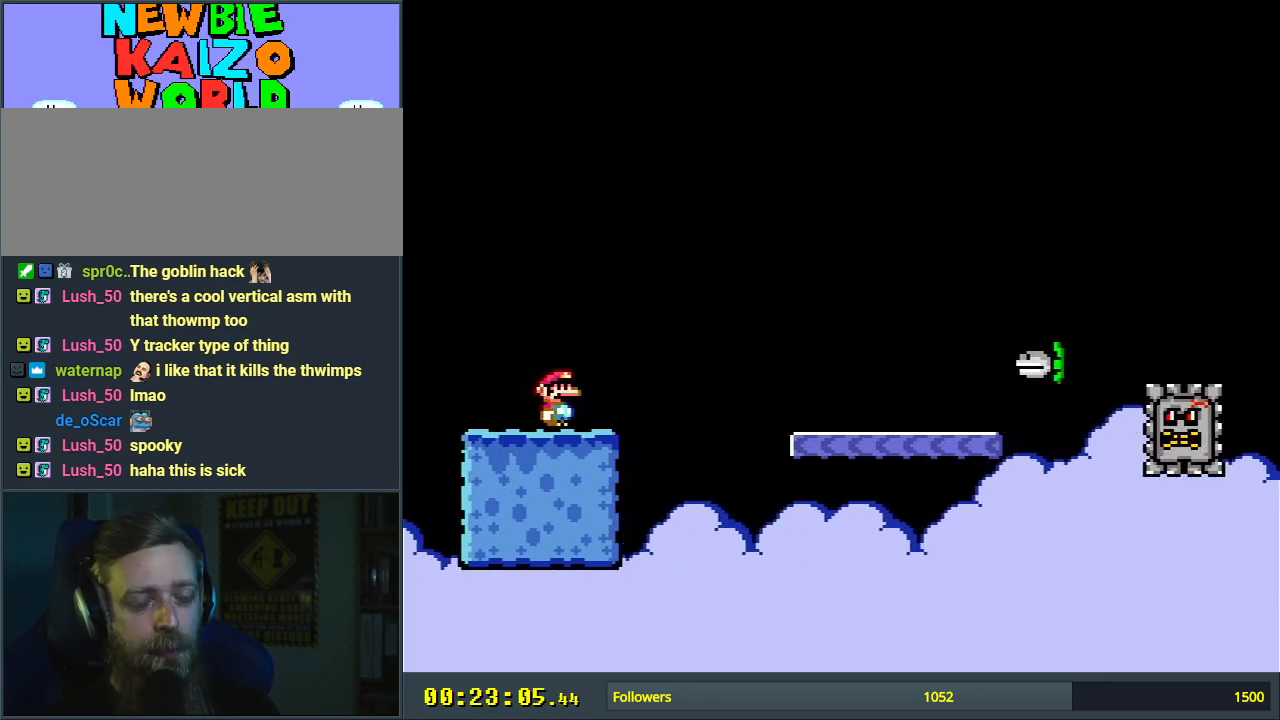
{"buttons": ["Y"], "events": []}
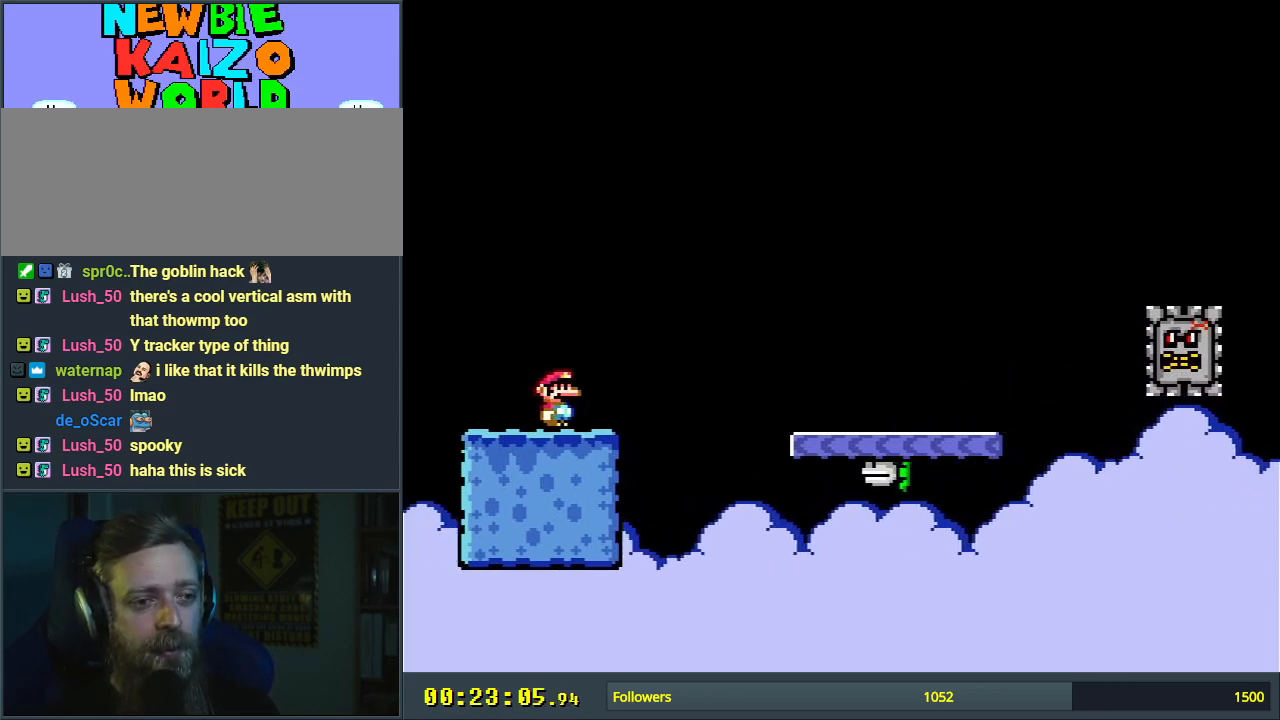
{"buttons": ["Y"], "events": []}
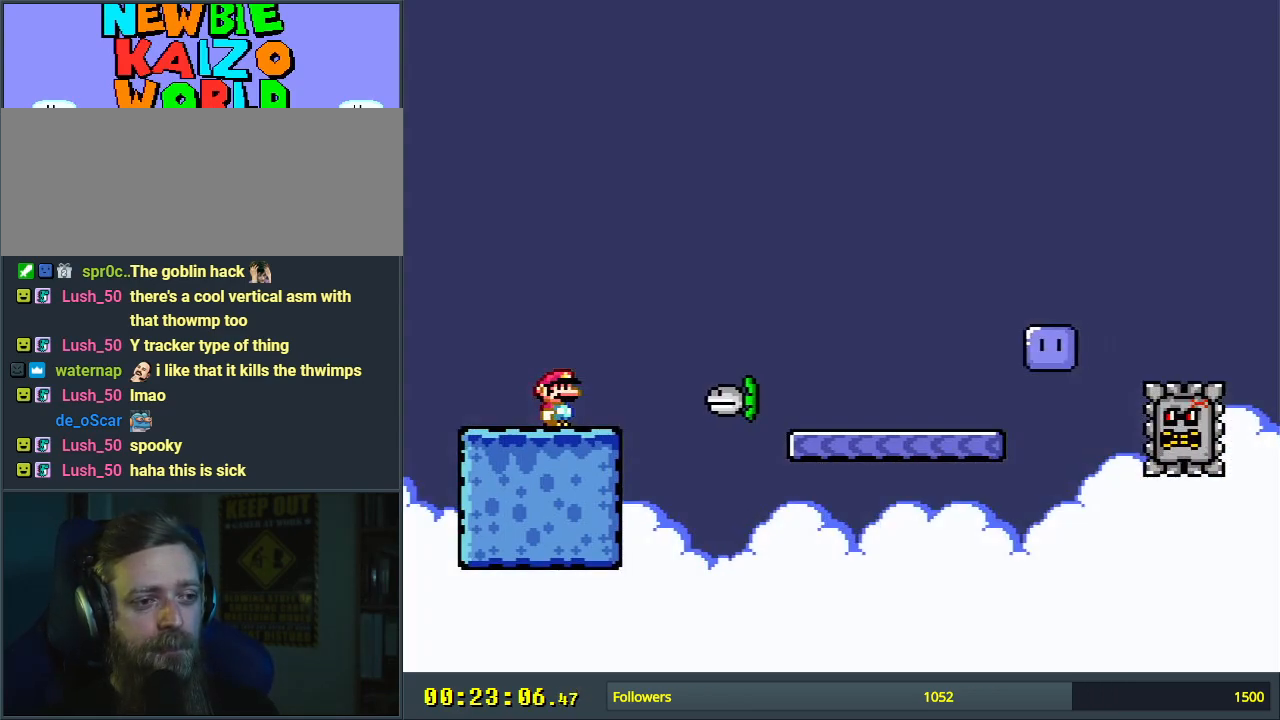
{"buttons": ["B", "Y", "DPAD_RIGHT"], "events": [[333, "B", "down"], [500, "DPAD_RIGHT", "down"]]}
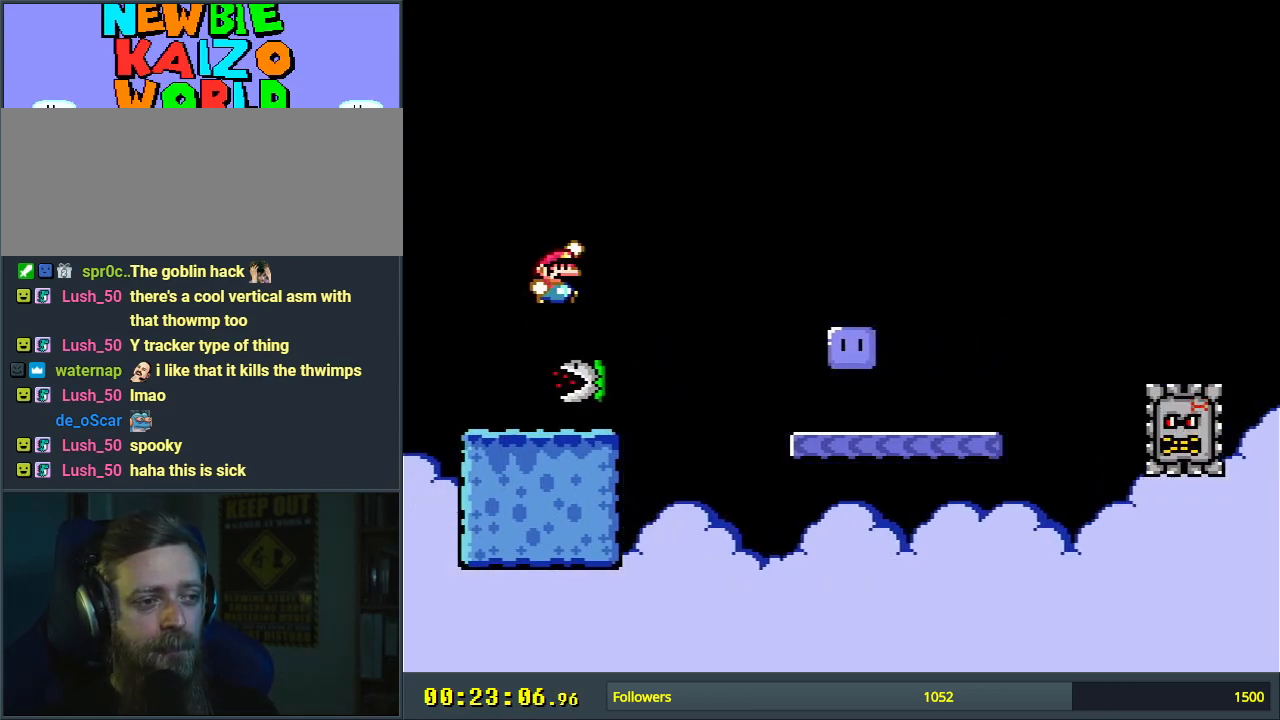
{"buttons": ["DPAD_LEFT"], "events": [[300, "DPAD_RIGHT", "up"], [383, "DPAD_LEFT", "down"], [450, "B", "up"], [450, "Y", "up"]]}
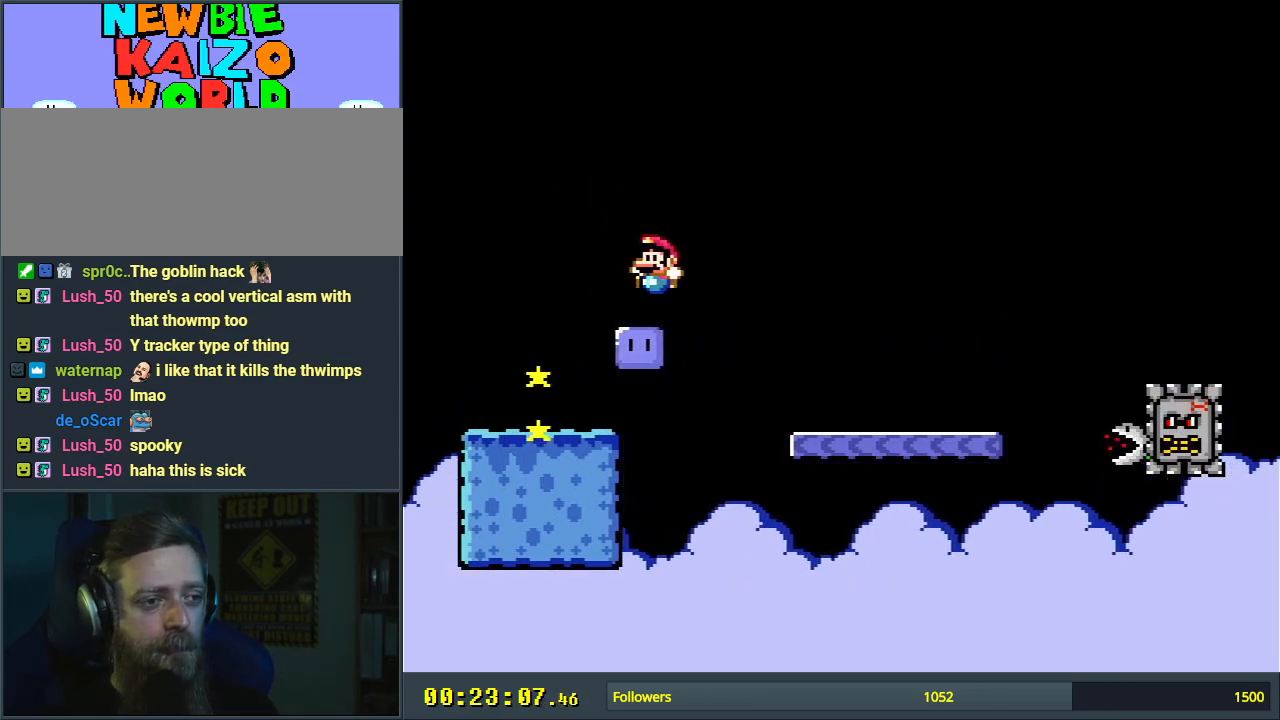
{"buttons": ["Y"], "events": [[117, "Y", "down"], [267, "DPAD_LEFT", "up"], [383, "DPAD_RIGHT", "down"], [467, "DPAD_RIGHT", "up"]]}
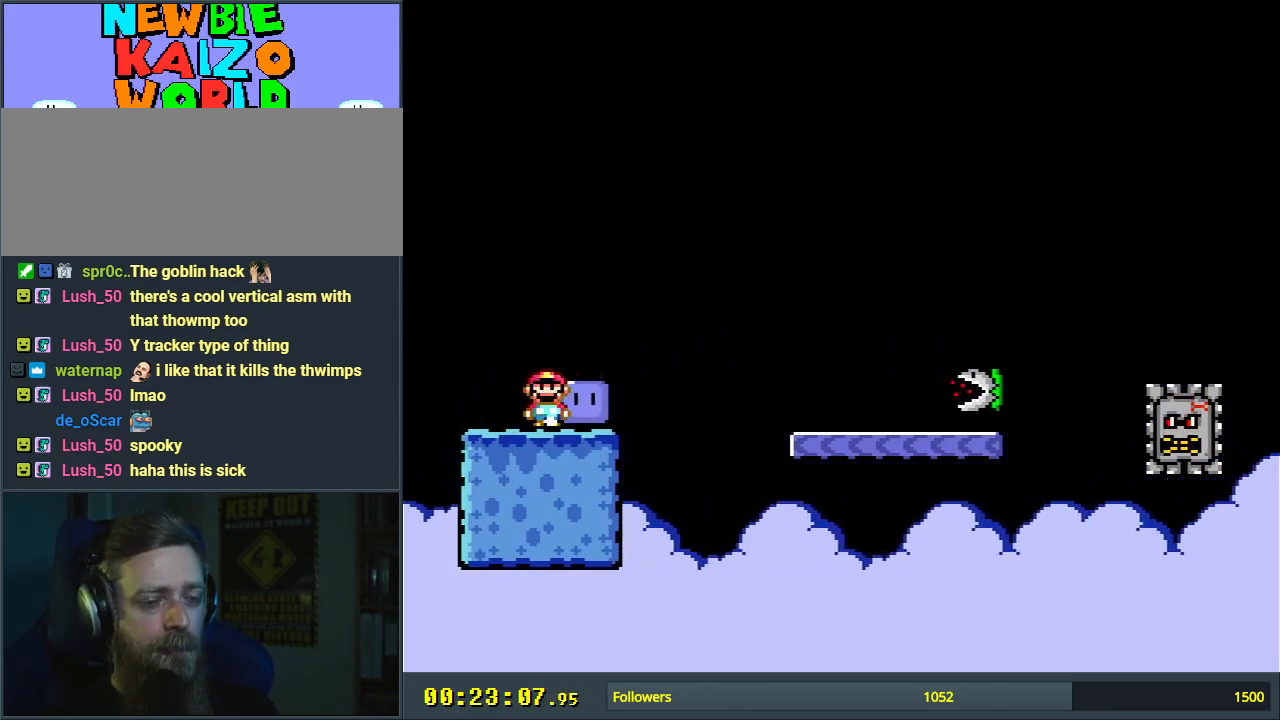
{"buttons": ["B", "Y", "DPAD_RIGHT"], "events": [[250, "DPAD_RIGHT", "down"], [433, "B", "down"]]}
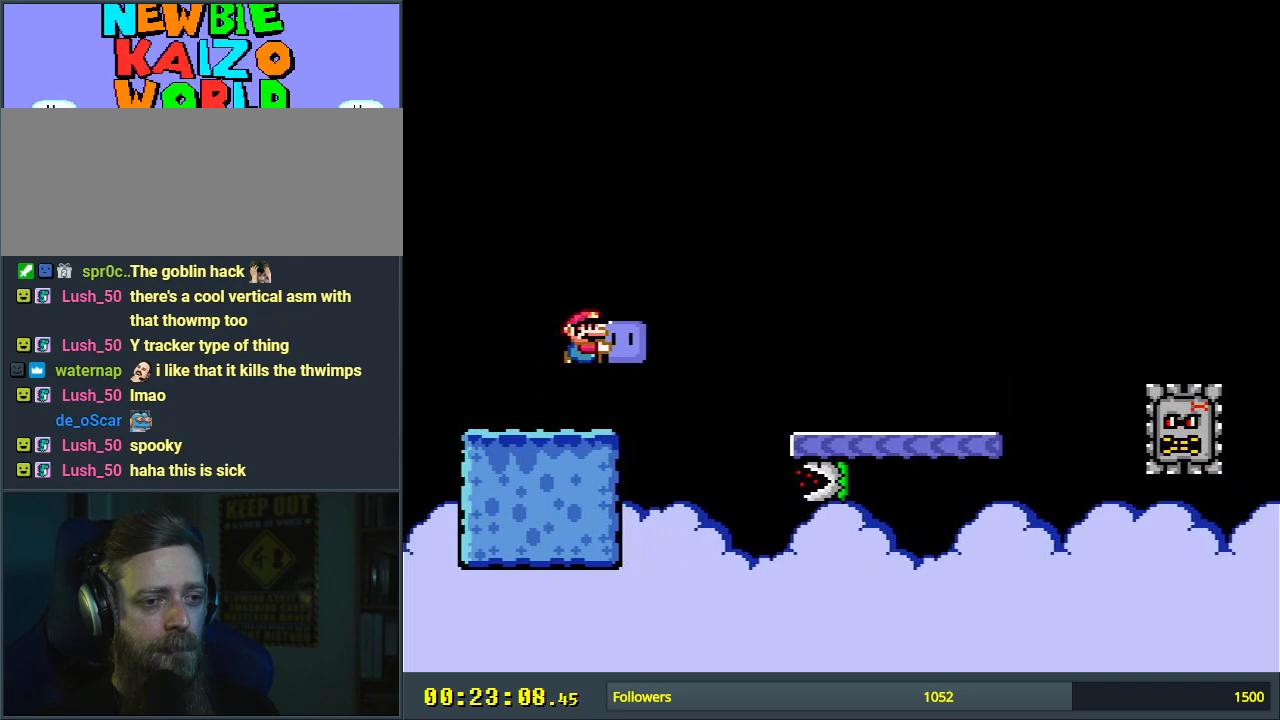
{"buttons": ["Y"], "events": [[317, "Y", "up"], [350, "DPAD_RIGHT", "up"], [417, "B", "up"], [450, "Y", "down"]]}
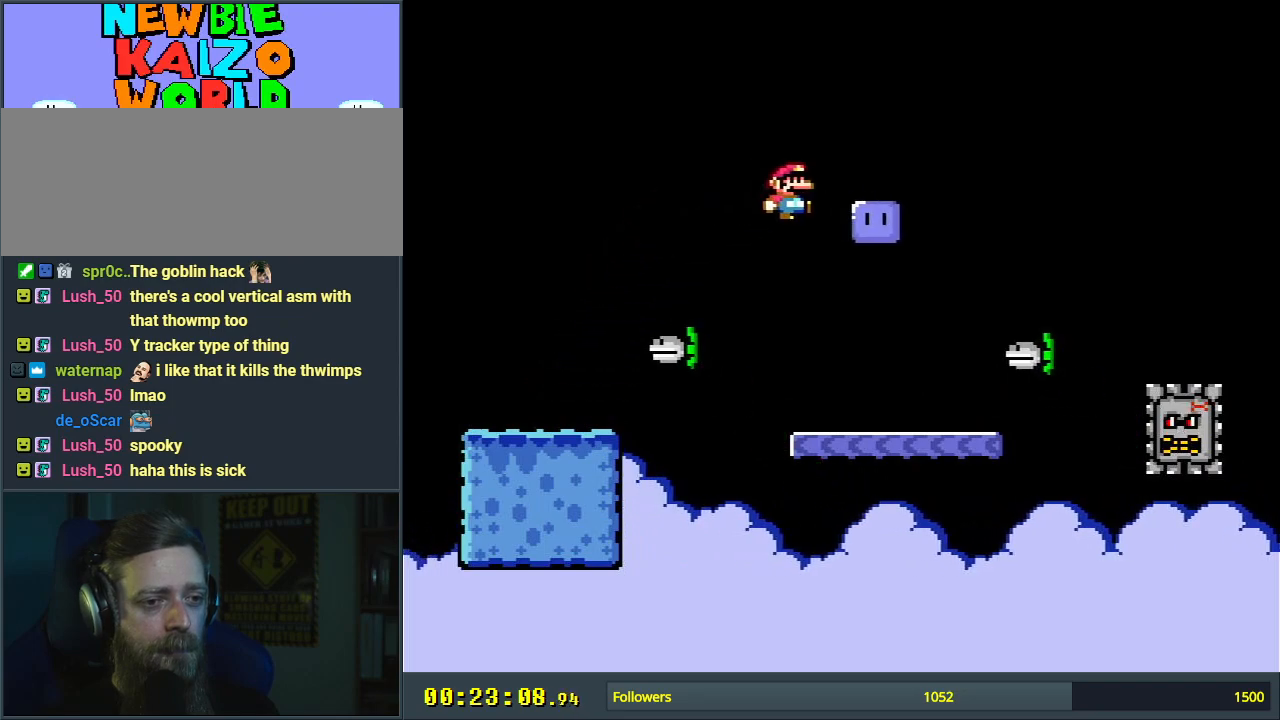
{"buttons": ["B", "Y", "DPAD_LEFT"], "events": [[50, "DPAD_LEFT", "down"], [333, "B", "down"]]}
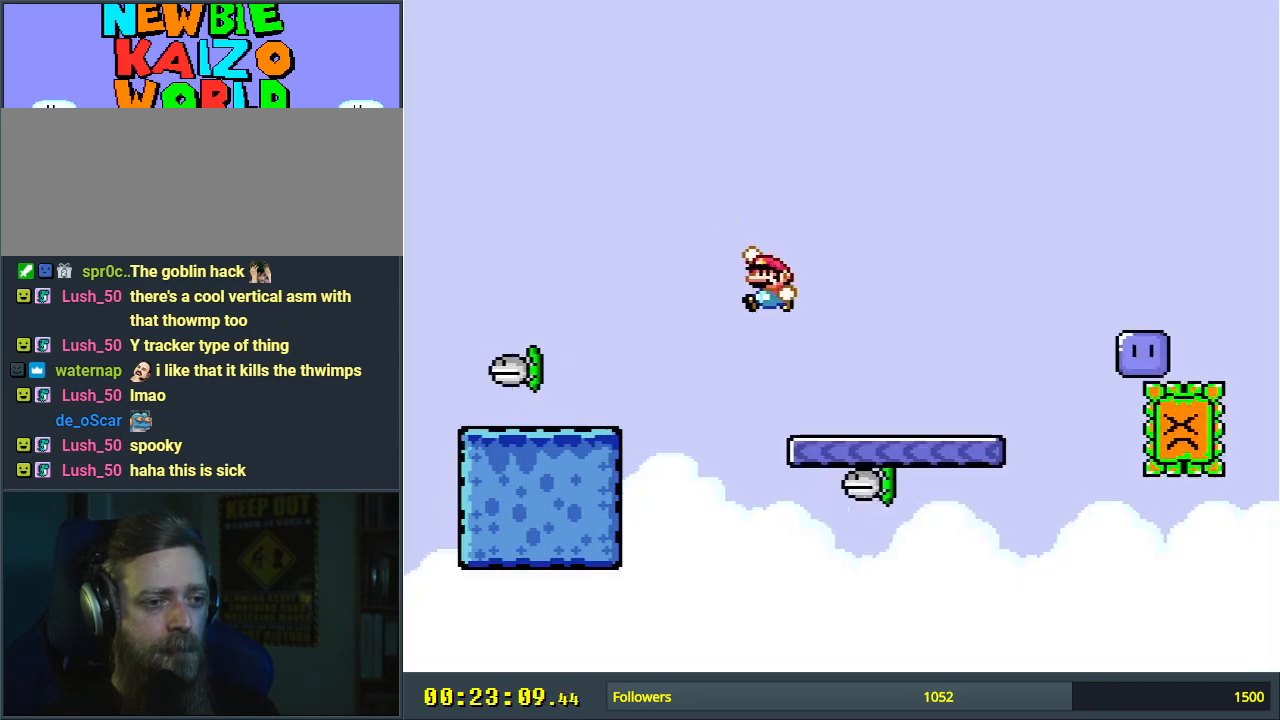
{"buttons": ["X", "DPAD_RIGHT"], "events": [[33, "B", "up"], [283, "DPAD_LEFT", "up"], [333, "Y", "up"], [383, "X", "down"], [433, "DPAD_RIGHT", "down"]]}
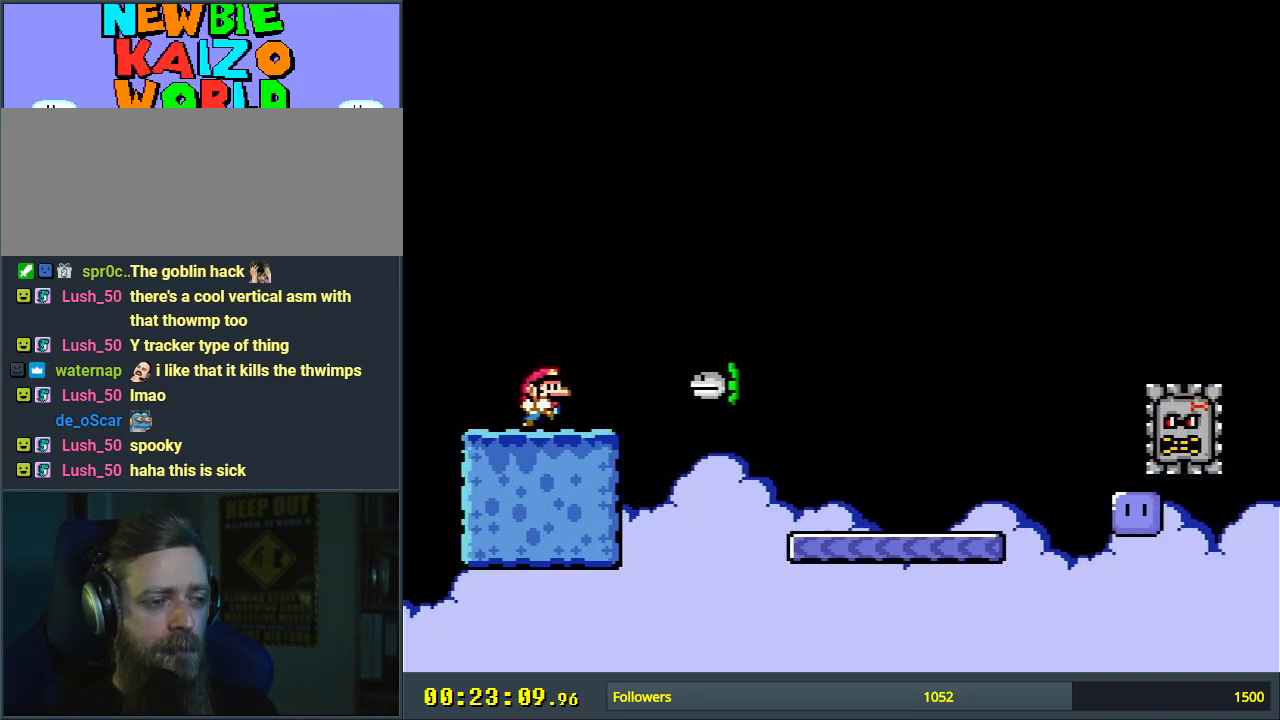
{"buttons": ["A", "X", "DPAD_LEFT"], "events": [[33, "A", "down"], [83, "DPAD_RIGHT", "up"], [183, "DPAD_RIGHT", "down"], [333, "DPAD_RIGHT", "up"], [483, "DPAD_LEFT", "down"]]}
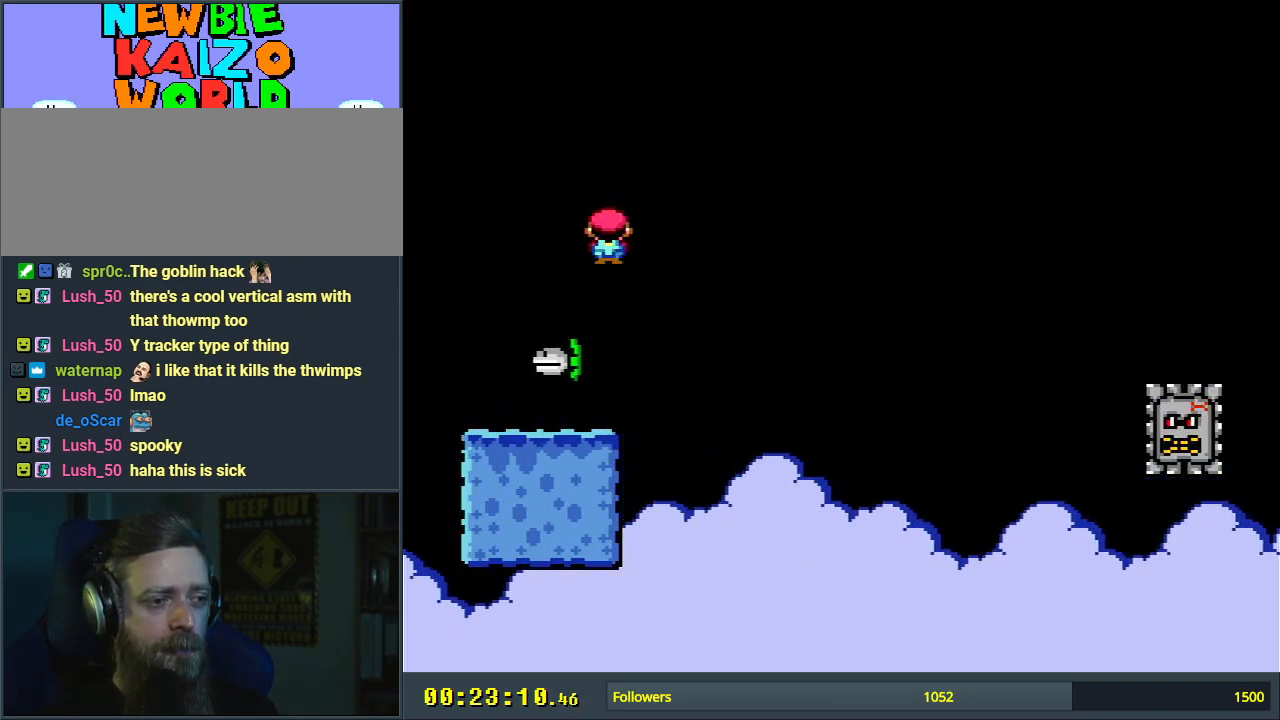
{"buttons": ["Y"], "events": [[133, "DPAD_LEFT", "up"], [300, "A", "up"], [367, "X", "up"], [367, "Y", "down"], [383, "DPAD_RIGHT", "down"], [483, "DPAD_RIGHT", "up"]]}
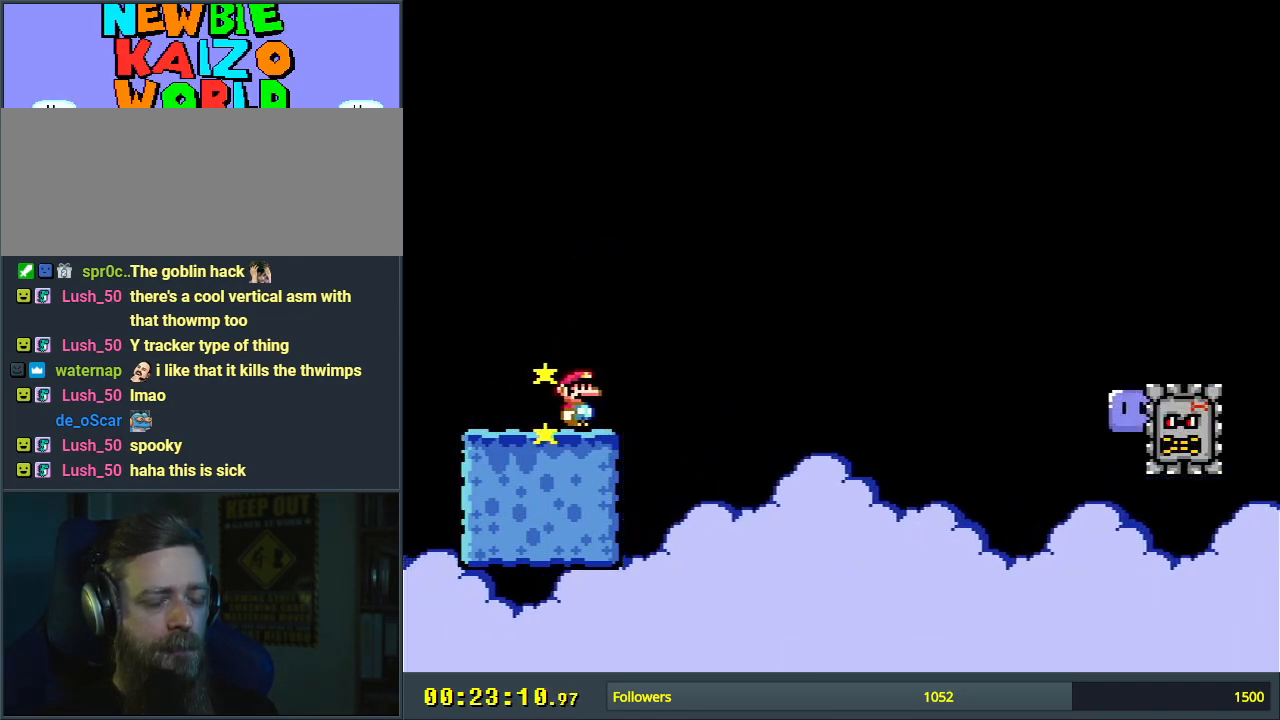
{"buttons": ["Y"], "events": []}
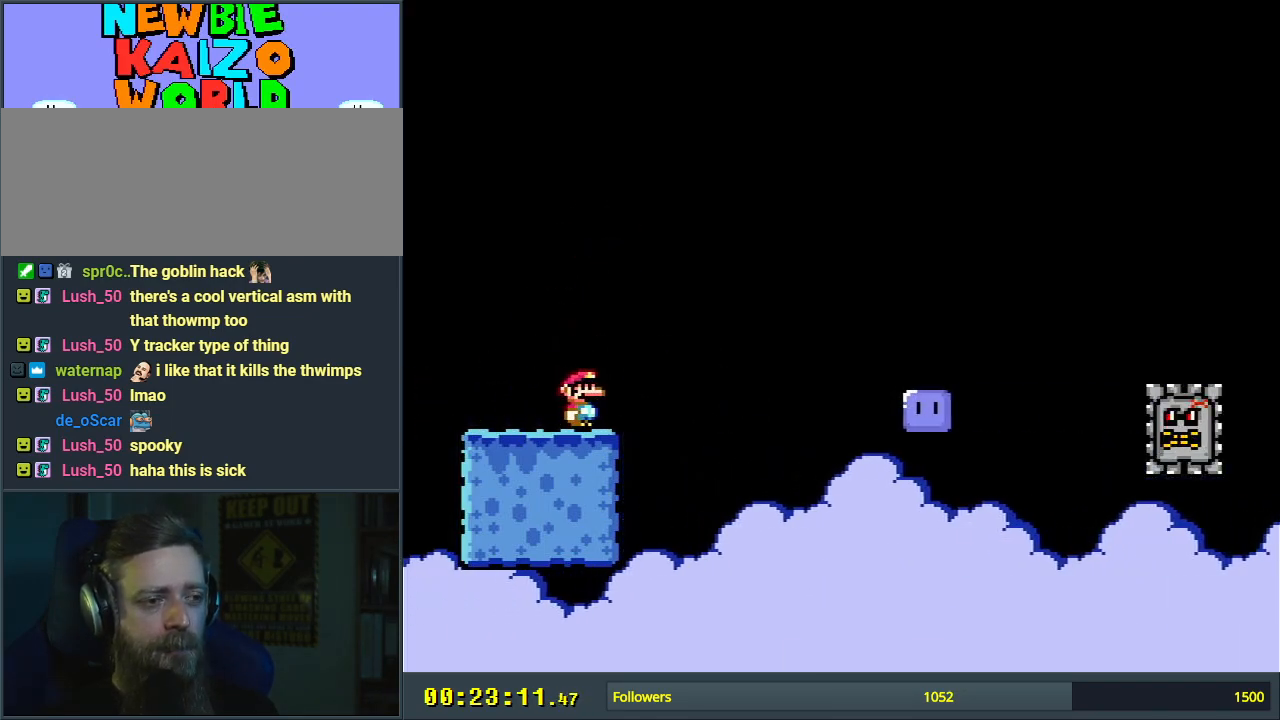
{"buttons": ["Y"], "events": [[250, "B", "down"], [400, "B", "up"]]}
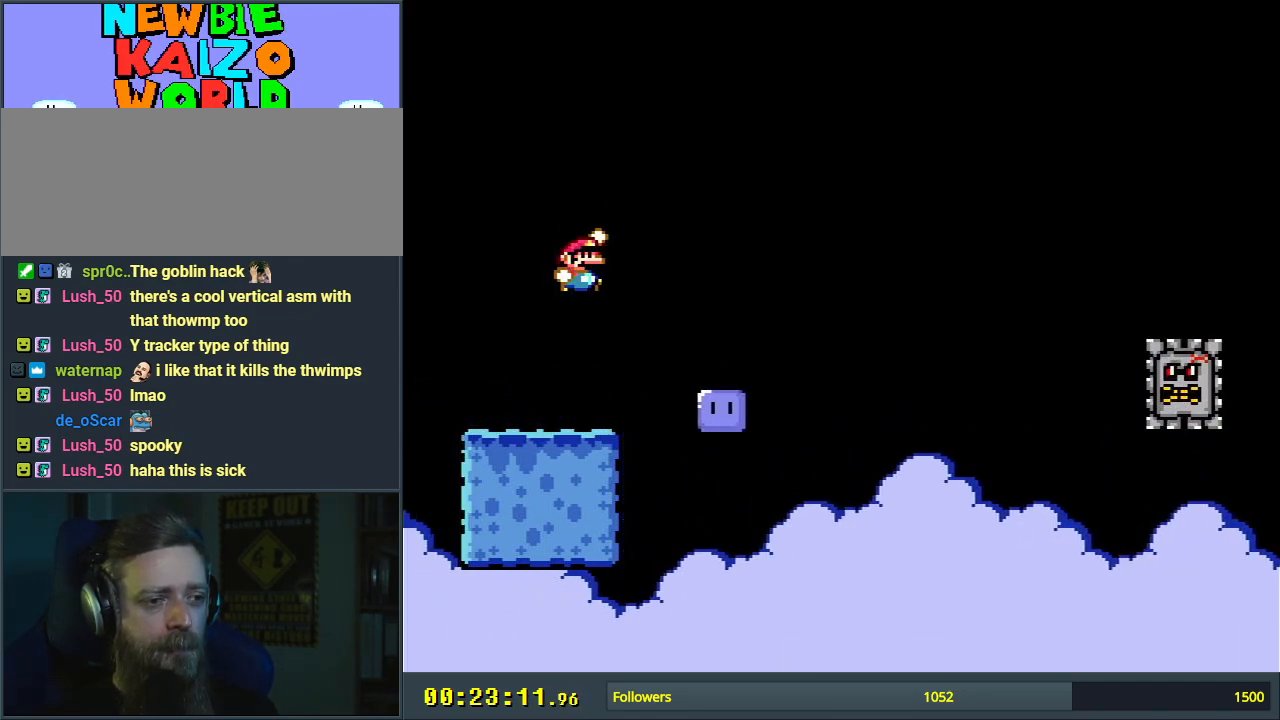
{"buttons": ["Y"], "events": [[50, "B", "down"], [83, "B", "up"], [217, "Y", "up"], [367, "Y", "down"]]}
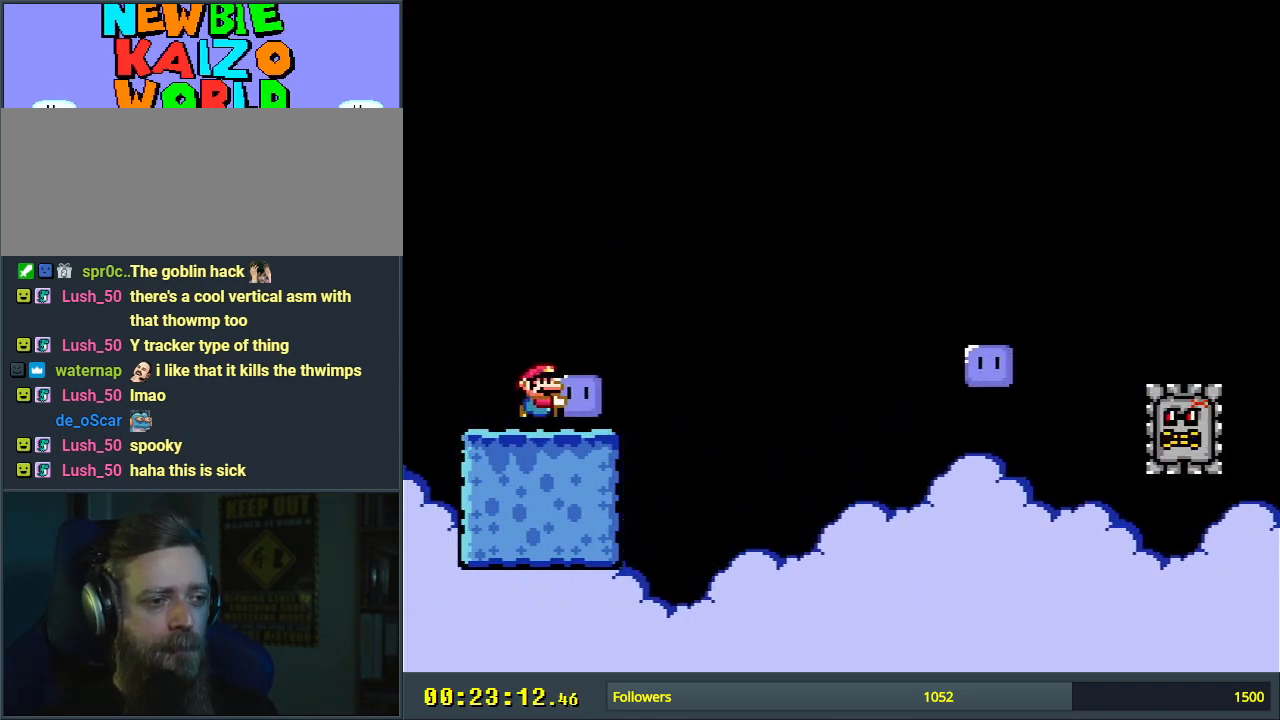
{"buttons": ["B", "Y", "DPAD_RIGHT"], "events": [[383, "B", "down"], [467, "DPAD_RIGHT", "down"]]}
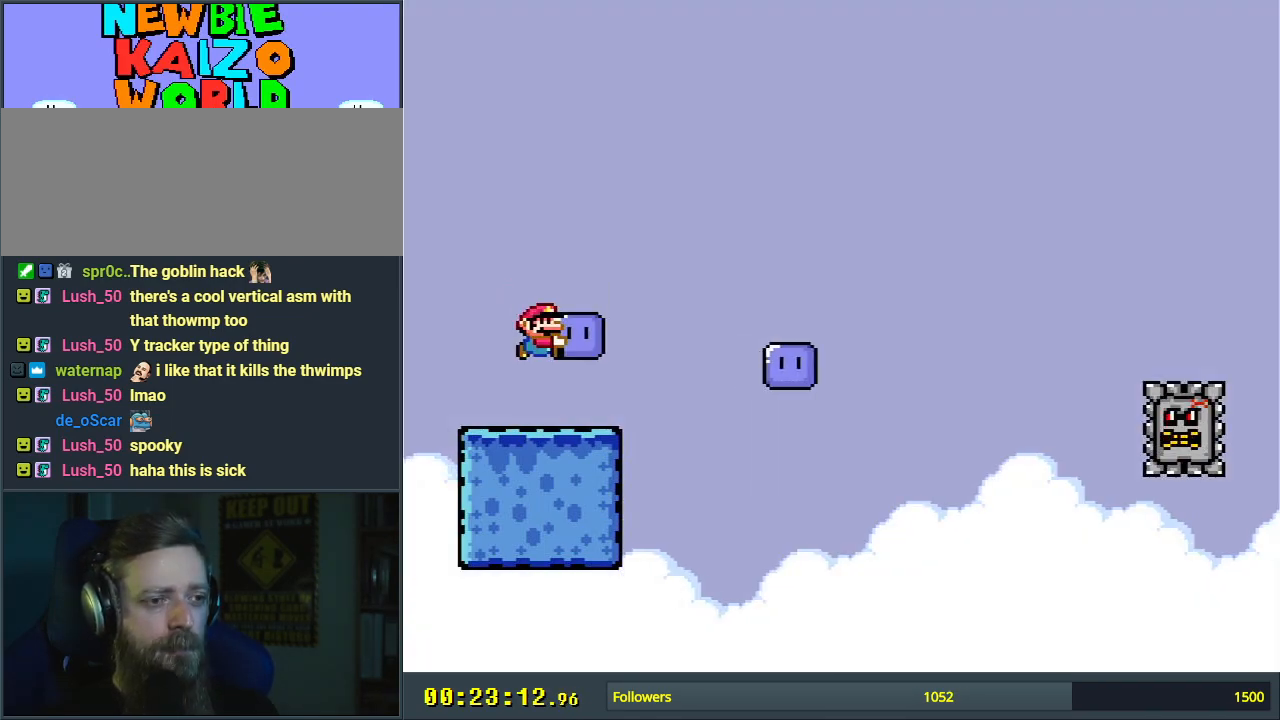
{"buttons": ["Y", "DPAD_LEFT"], "events": [[50, "DPAD_RIGHT", "up"], [150, "B", "up"], [417, "DPAD_LEFT", "down"]]}
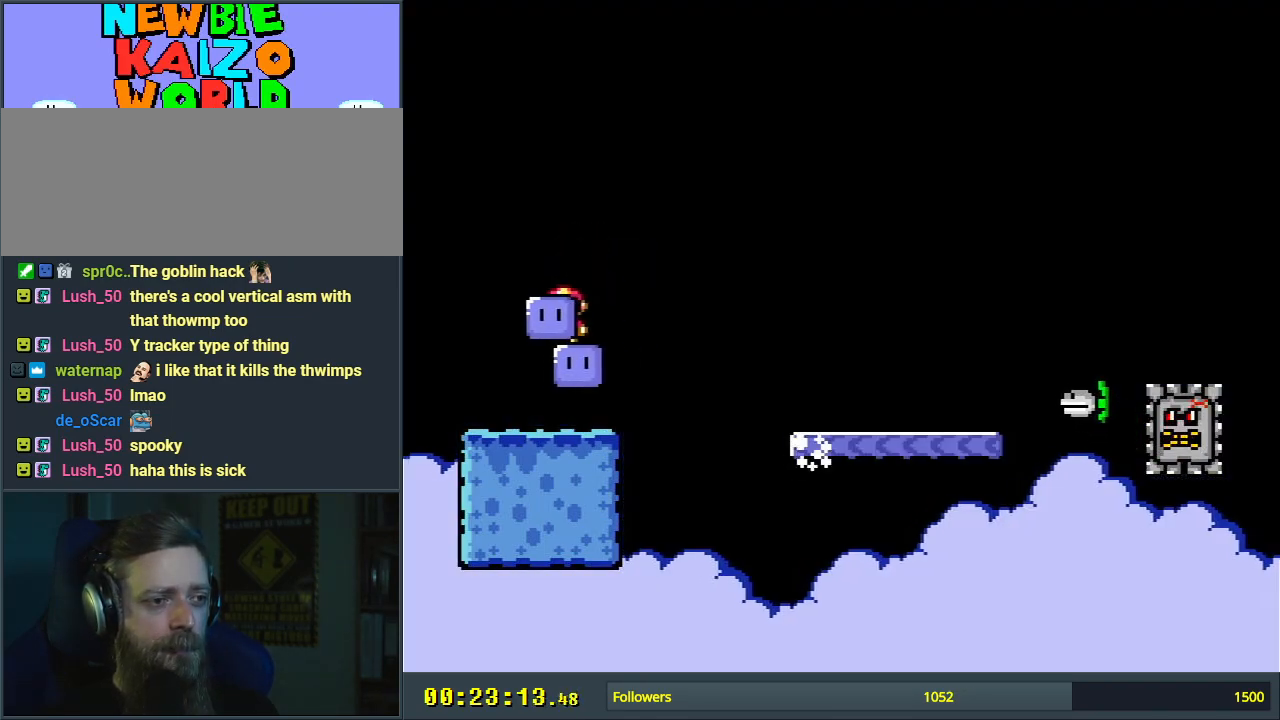
{"buttons": ["B", "Y", "DPAD_LEFT"], "events": [[17, "B", "down"], [17, "DPAD_UP", "down"], [33, "DPAD_LEFT", "up"], [67, "DPAD_RIGHT", "down"], [67, "DPAD_UP", "up"], [367, "Y", "up"], [400, "DPAD_RIGHT", "up"], [450, "DPAD_LEFT", "down"], [450, "Y", "down"]]}
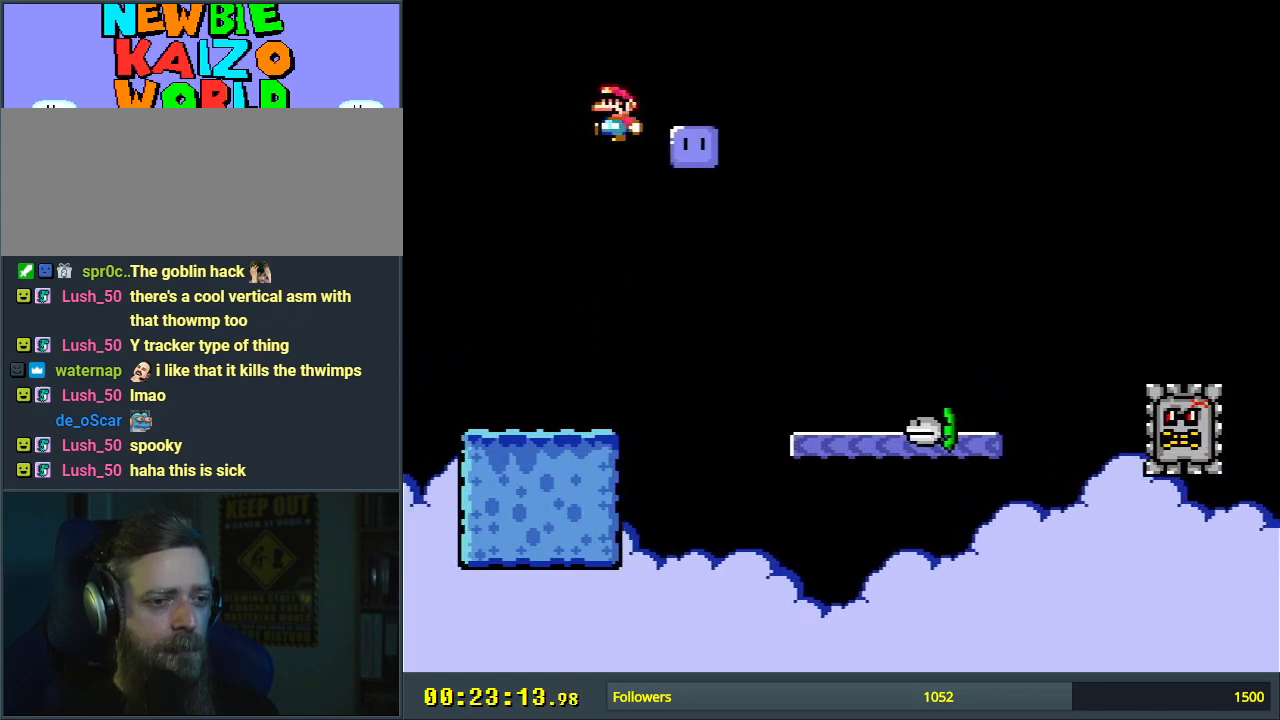
{"buttons": ["Y", "DPAD_RIGHT"], "events": [[200, "DPAD_LEFT", "up"], [333, "B", "up"], [450, "DPAD_RIGHT", "down"]]}
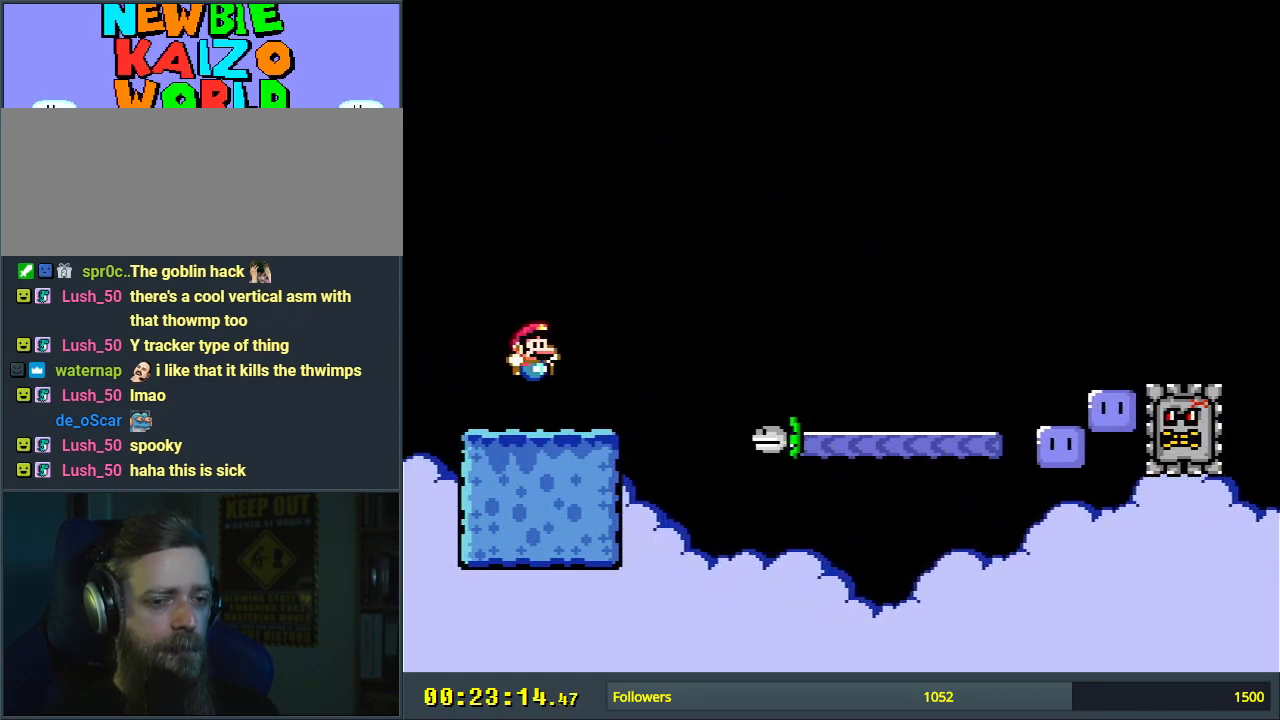
{"buttons": ["B", "Y", "DPAD_RIGHT"], "events": [[17, "DPAD_RIGHT", "up"], [133, "DPAD_LEFT", "down"], [267, "DPAD_LEFT", "up"], [300, "B", "down"], [483, "DPAD_RIGHT", "down"]]}
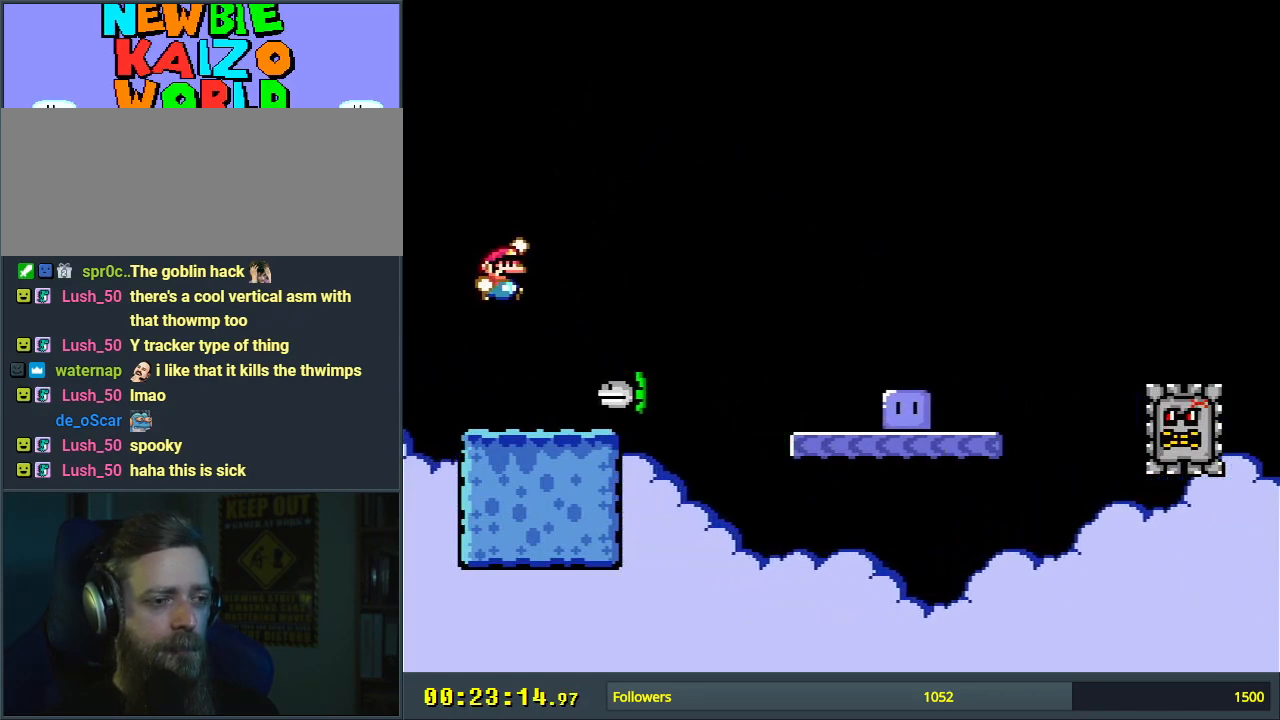
{"buttons": ["B", "Y", "DPAD_LEFT"], "events": [[217, "DPAD_RIGHT", "up"], [450, "DPAD_LEFT", "down"]]}
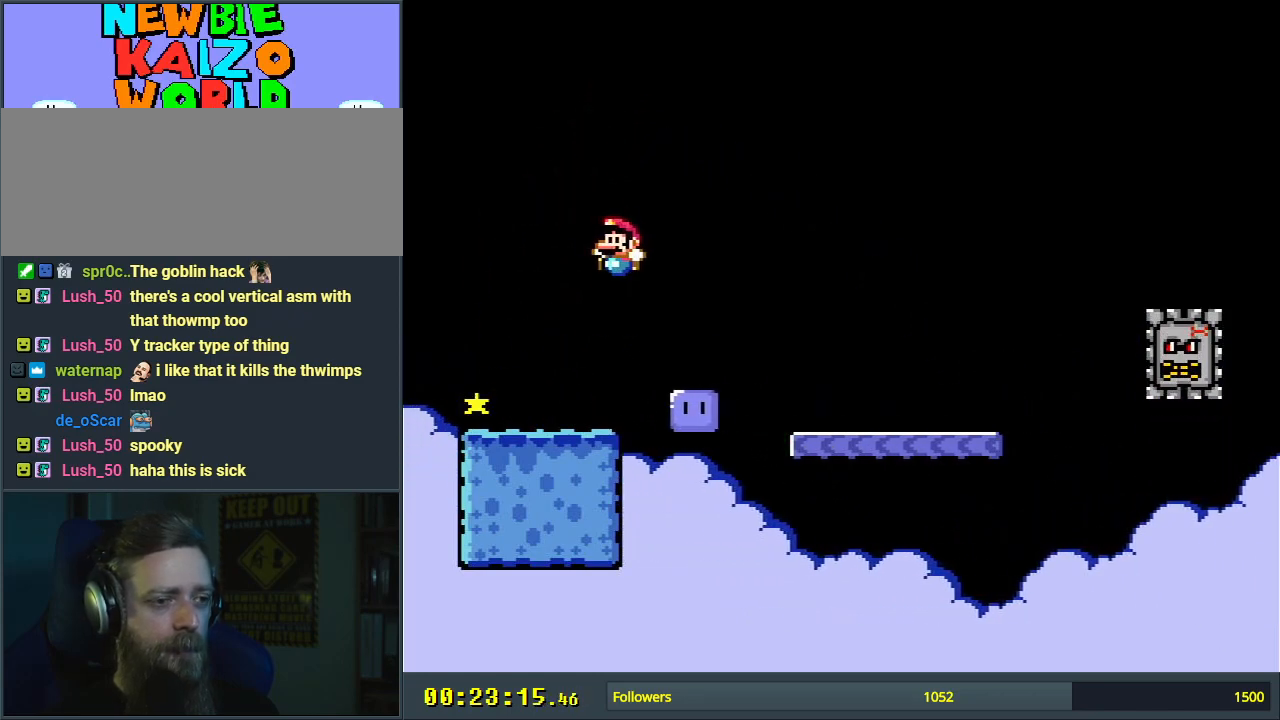
{"buttons": ["Y", "DPAD_RIGHT"], "events": [[33, "Y", "up"], [50, "B", "up"], [167, "DPAD_LEFT", "up"], [250, "Y", "down"], [417, "DPAD_RIGHT", "down"]]}